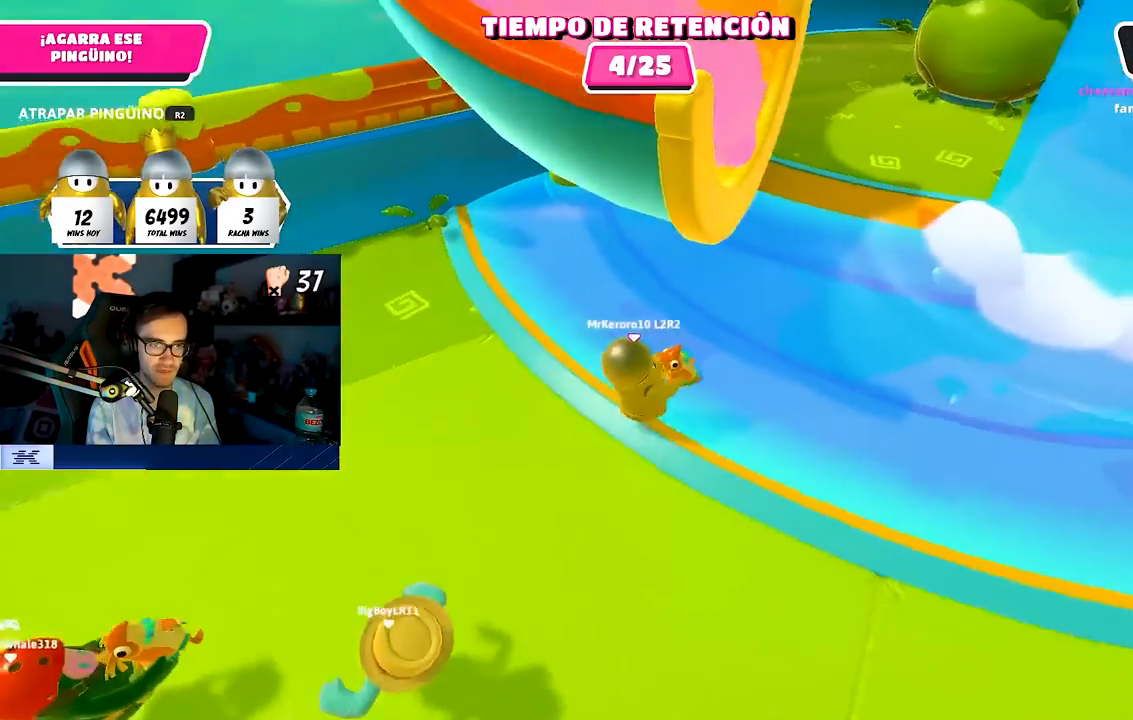
Gameplay with a controller (PlayStation layout); each line is a JSON object with the inputs held at the frame after it. "events" lists button and stick changes between this image and that frame as [ms after this image, input, new state], when the widget could be followed in between. Not read: R1.
{"buttons": ["R2"], "left_stick": "up", "right_stick": "center", "events": [[183, "left_stick", "up-right"], [300, "CROSS", "down"], [450, "CROSS", "up"], [500, "left_stick", "up"]]}
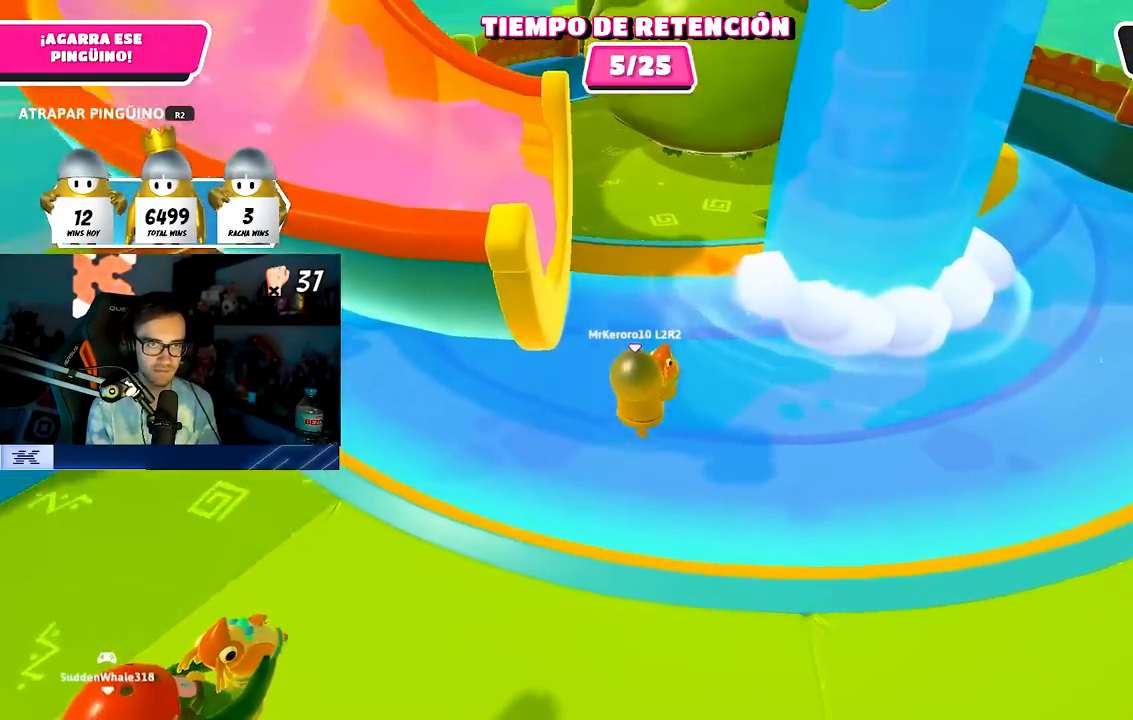
{"buttons": ["R2"], "left_stick": "up", "right_stick": "down-left", "events": [[100, "right_stick", "left"], [200, "right_stick", "center"], [383, "right_stick", "down-left"]]}
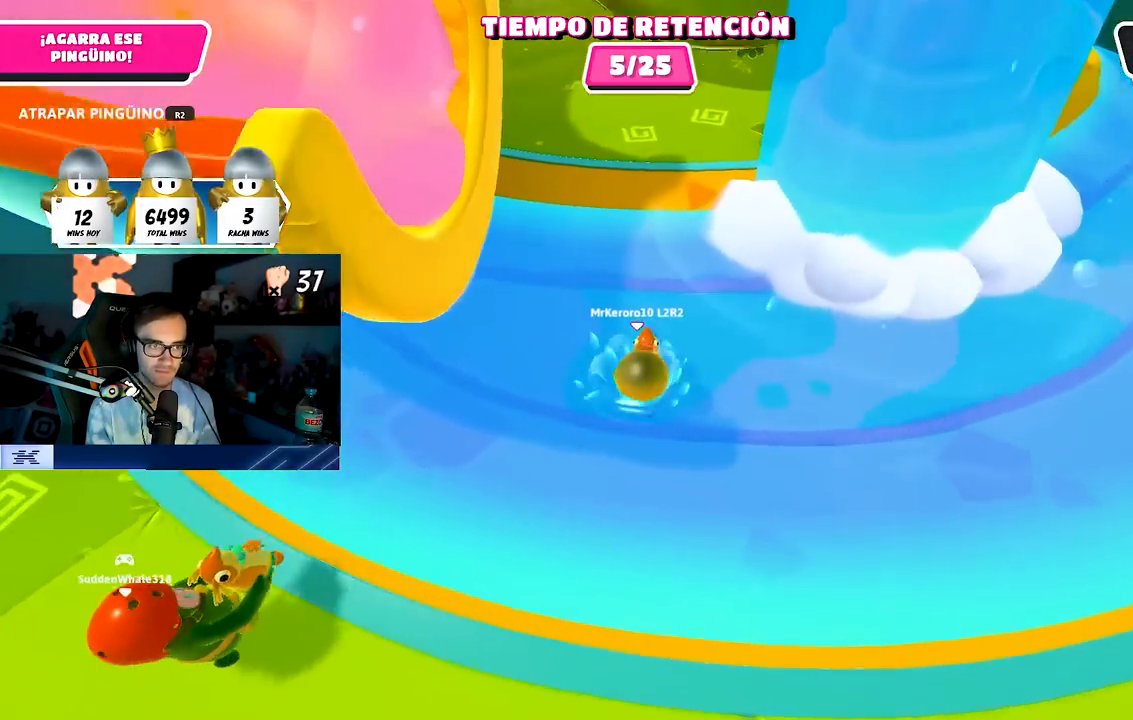
{"buttons": ["R2"], "left_stick": "up", "right_stick": "center", "events": [[17, "right_stick", "center"]]}
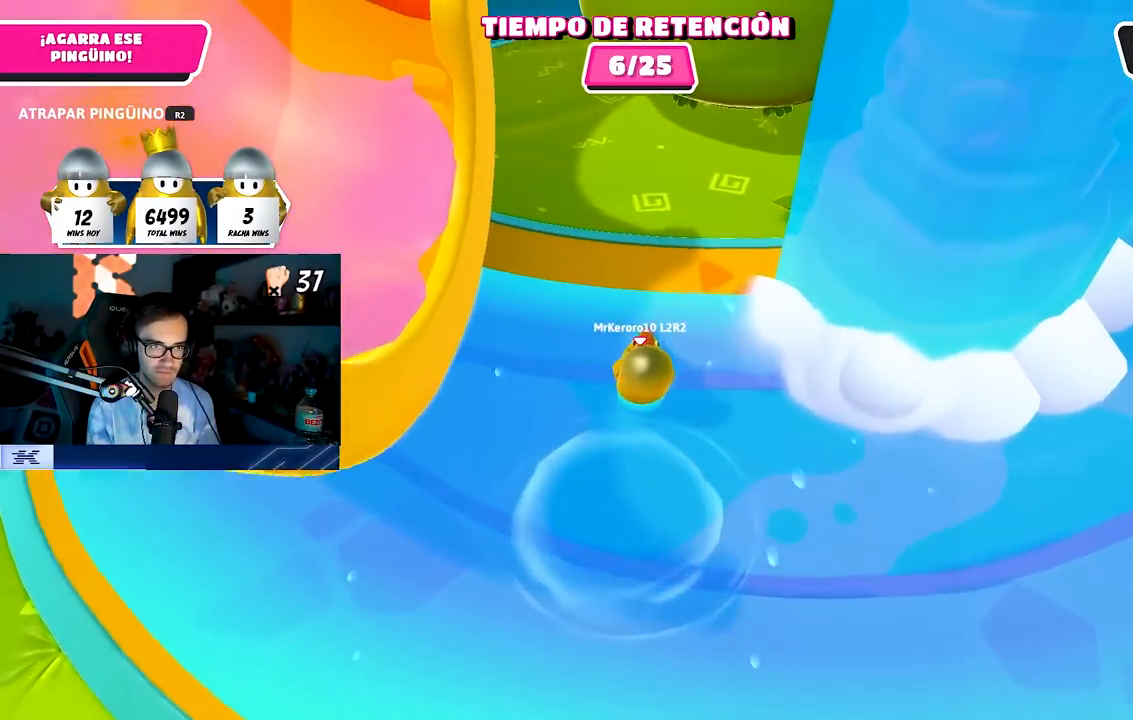
{"buttons": ["R2"], "left_stick": "up", "right_stick": "up-left", "events": [[83, "CROSS", "down"], [200, "CROSS", "up"], [333, "right_stick", "up-left"]]}
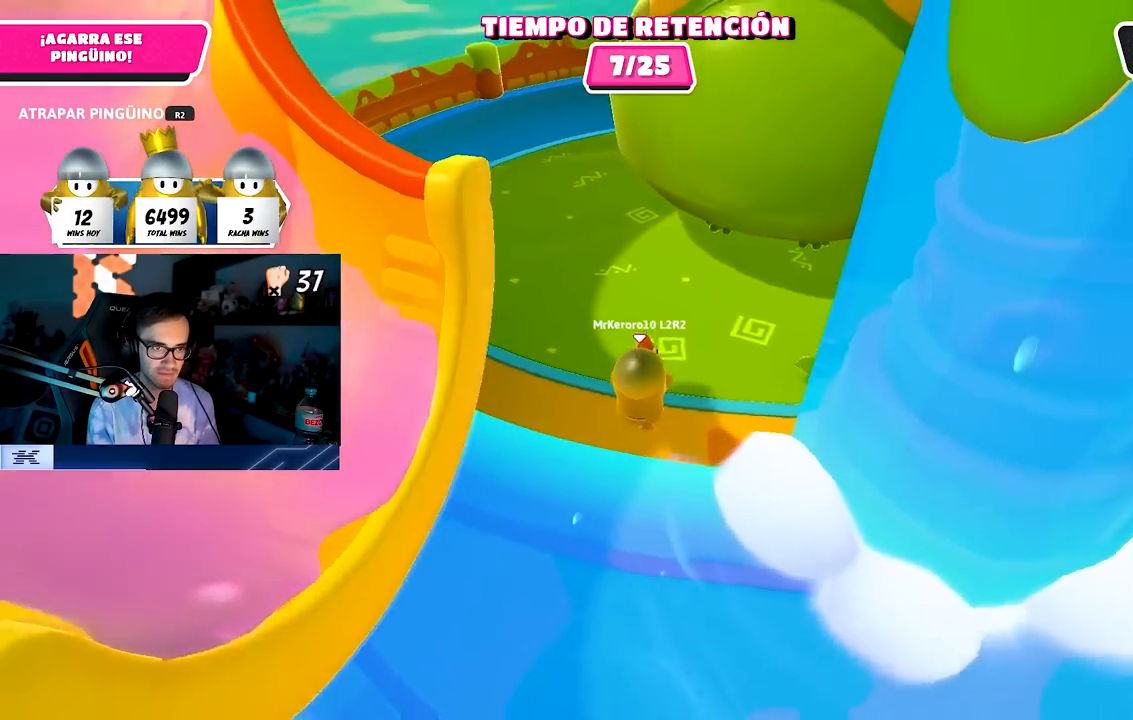
{"buttons": ["R2"], "left_stick": "up-left", "right_stick": "center", "events": [[33, "right_stick", "center"], [367, "left_stick", "up-left"]]}
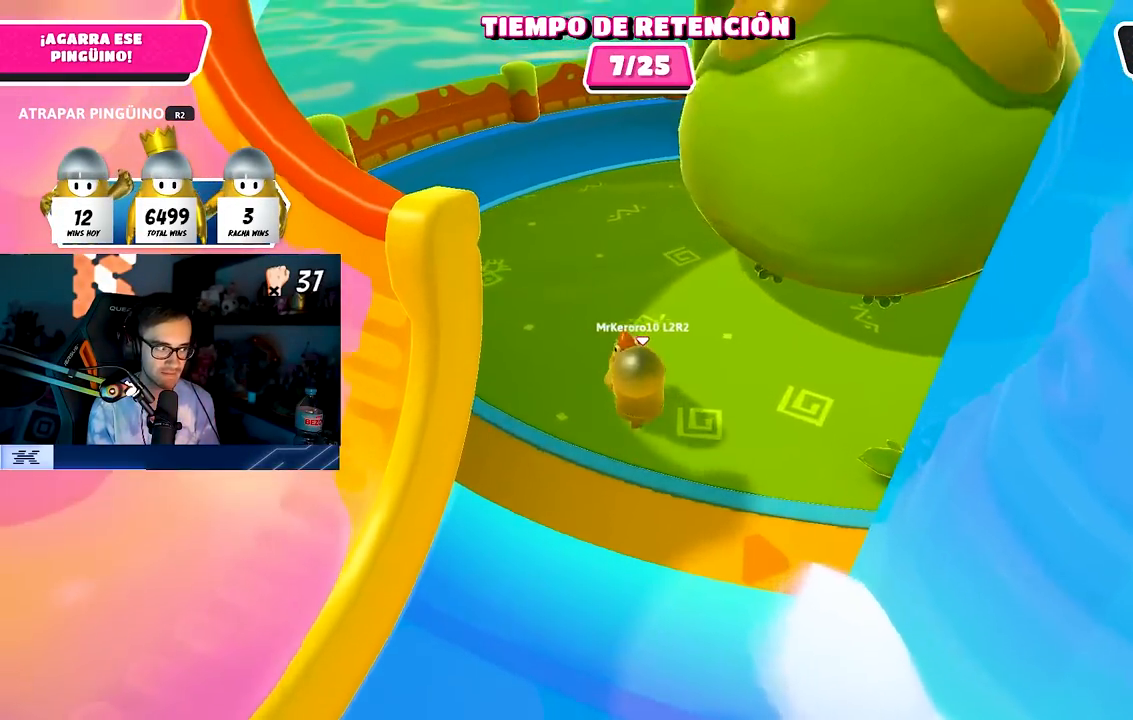
{"buttons": ["R2"], "left_stick": "up-left", "right_stick": "right", "events": [[17, "right_stick", "down"], [117, "right_stick", "center"], [267, "CROSS", "down"], [350, "CROSS", "up"], [500, "right_stick", "right"]]}
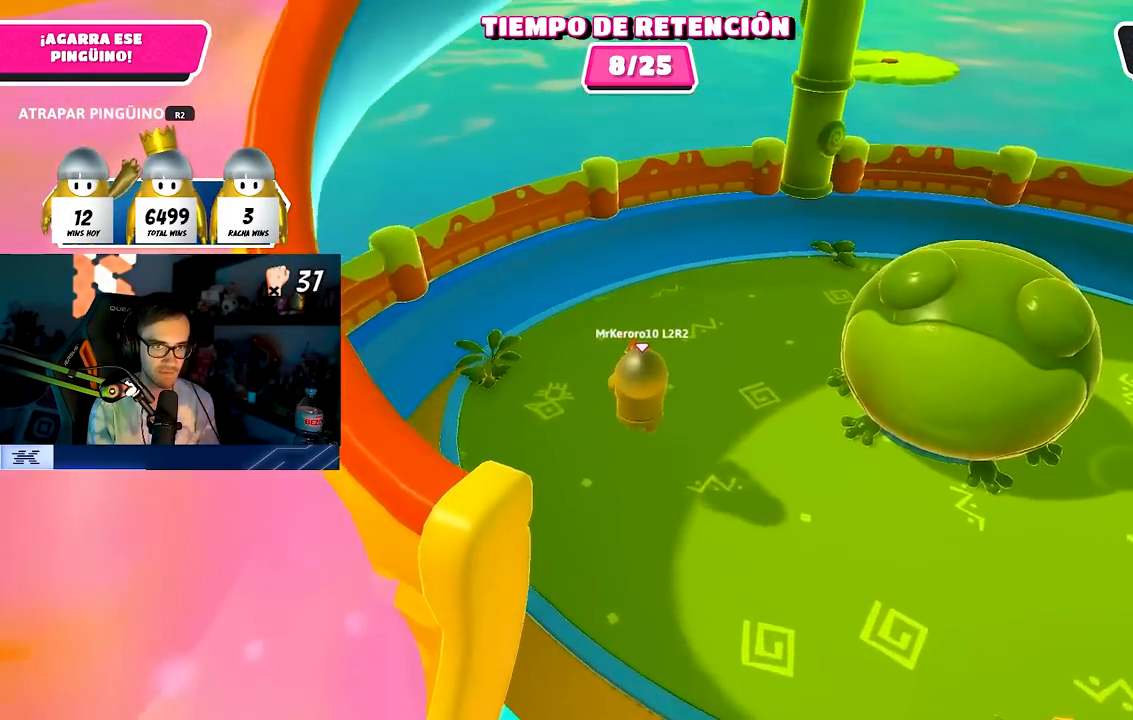
{"buttons": ["R2"], "left_stick": "up-left", "right_stick": "up-right", "events": [[367, "right_stick", "up-right"]]}
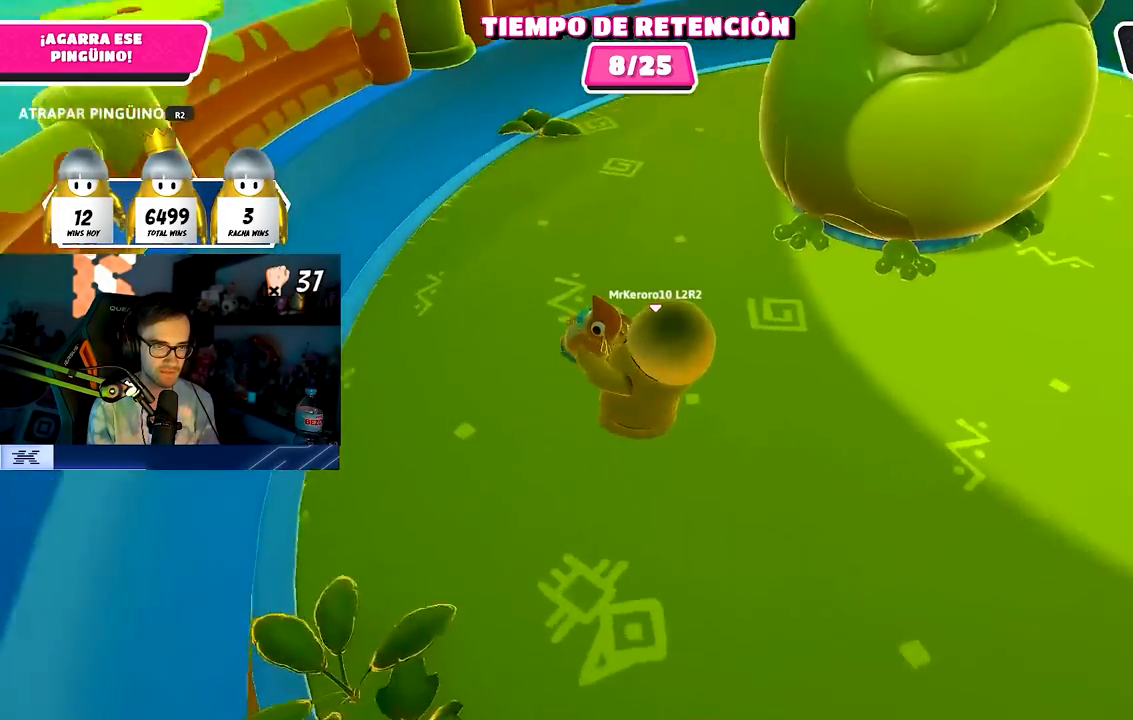
{"buttons": ["R2"], "left_stick": "up-left", "right_stick": "right", "events": [[350, "right_stick", "right"]]}
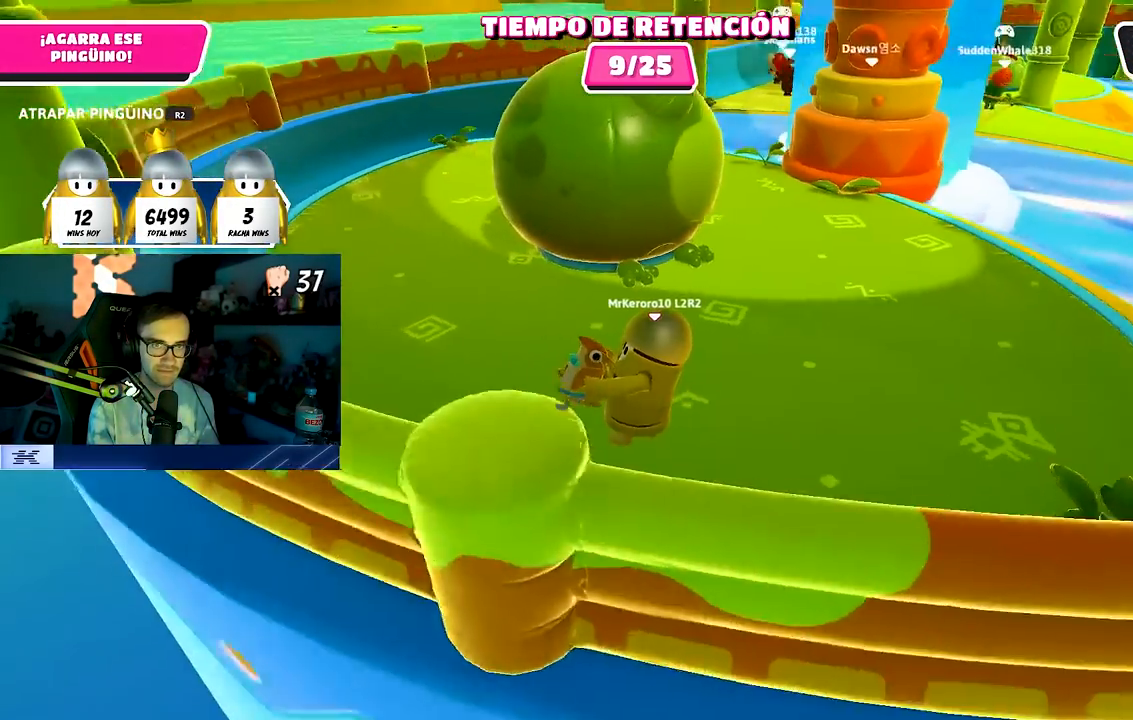
{"buttons": ["R2"], "left_stick": "left", "right_stick": "right", "events": [[133, "left_stick", "left"]]}
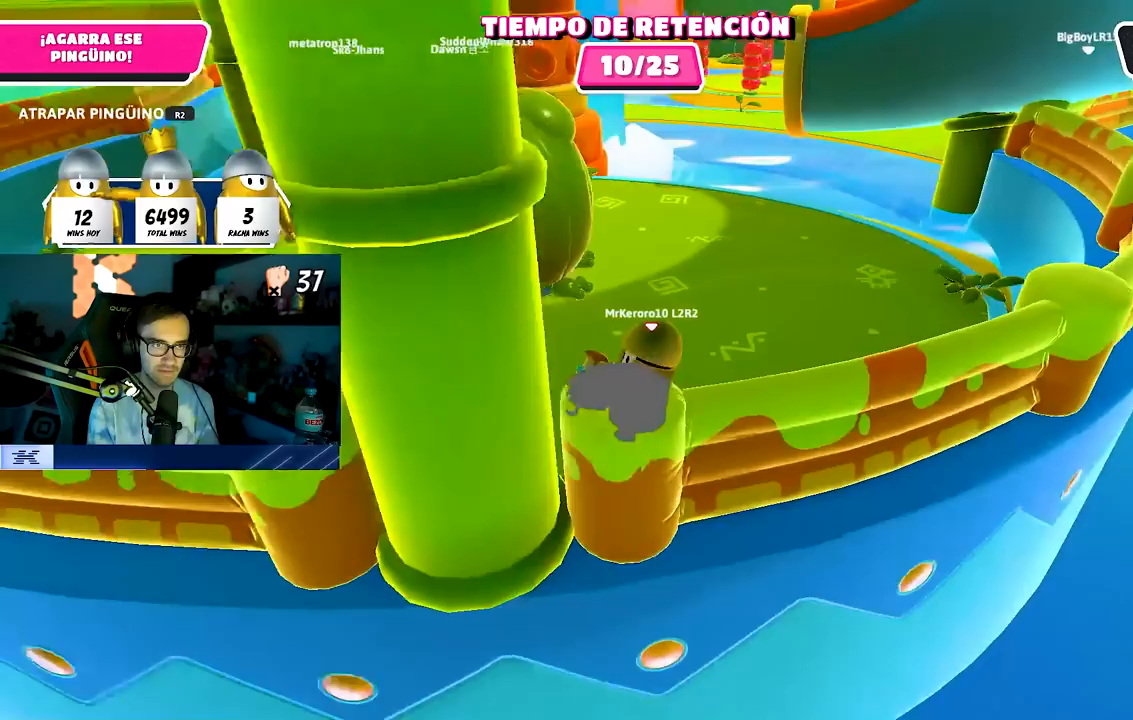
{"buttons": ["R2"], "left_stick": "center", "right_stick": "center", "events": [[417, "right_stick", "center"], [433, "left_stick", "center"]]}
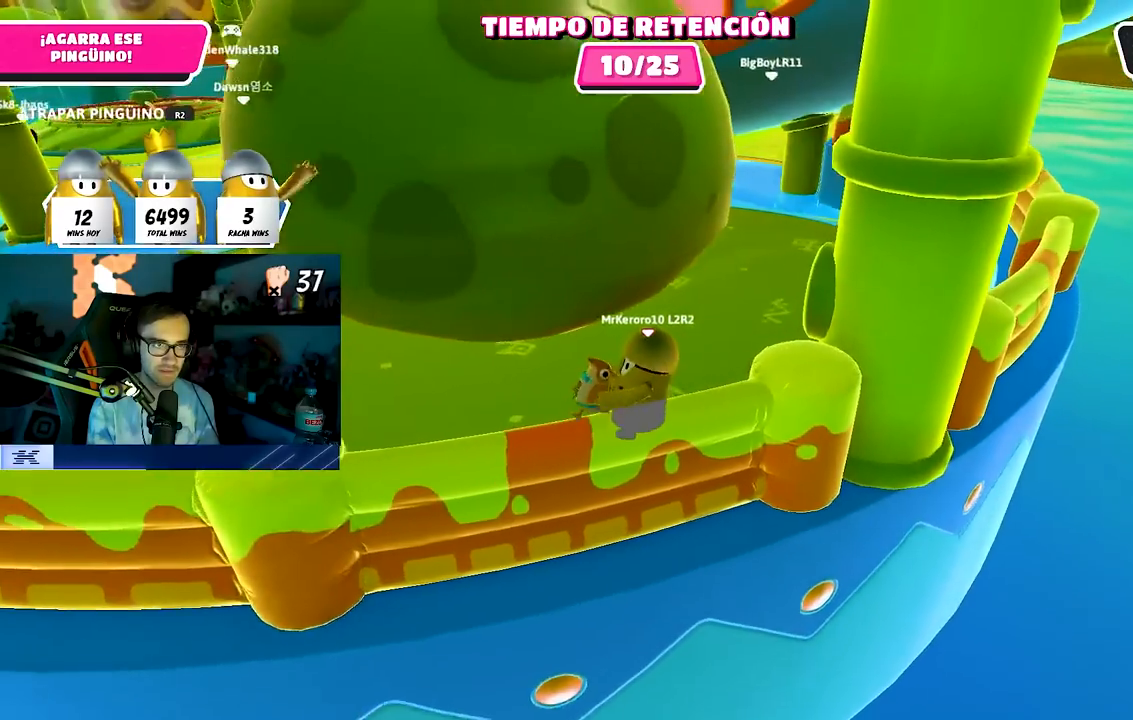
{"buttons": ["R2"], "left_stick": "center", "right_stick": "center", "events": []}
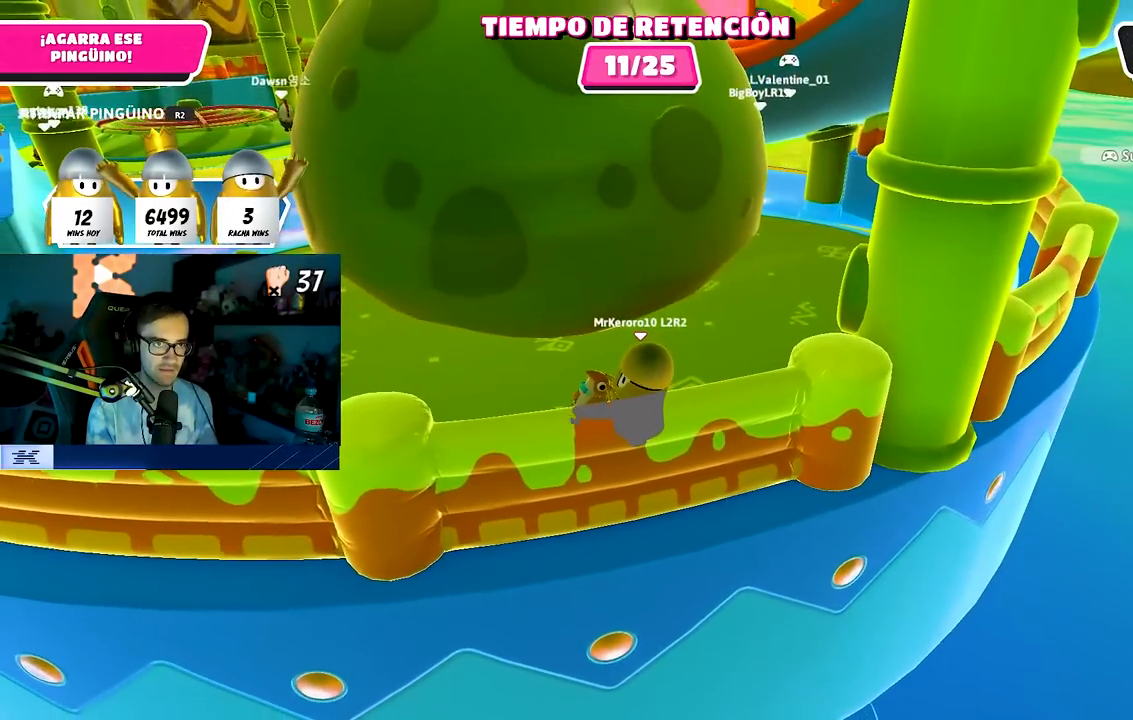
{"buttons": ["R2"], "left_stick": "center", "right_stick": "center", "events": []}
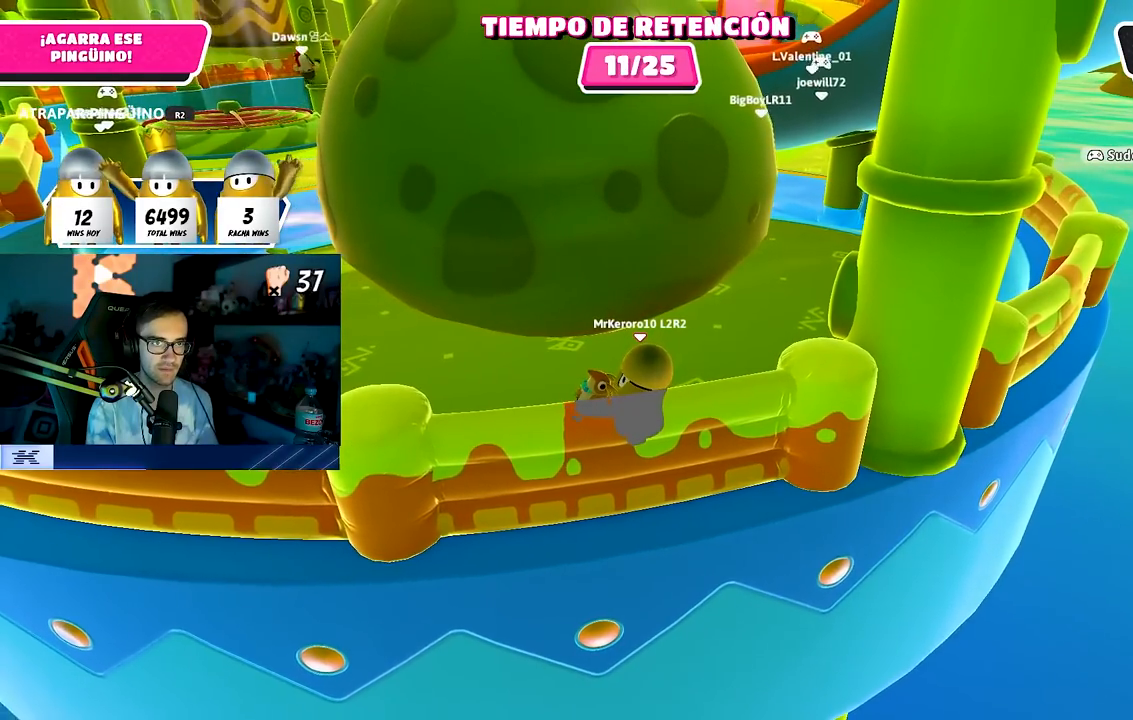
{"buttons": ["R2"], "left_stick": "center", "right_stick": "center", "events": [[350, "left_stick", "left"], [367, "right_stick", "down-left"], [467, "right_stick", "center"], [483, "left_stick", "center"]]}
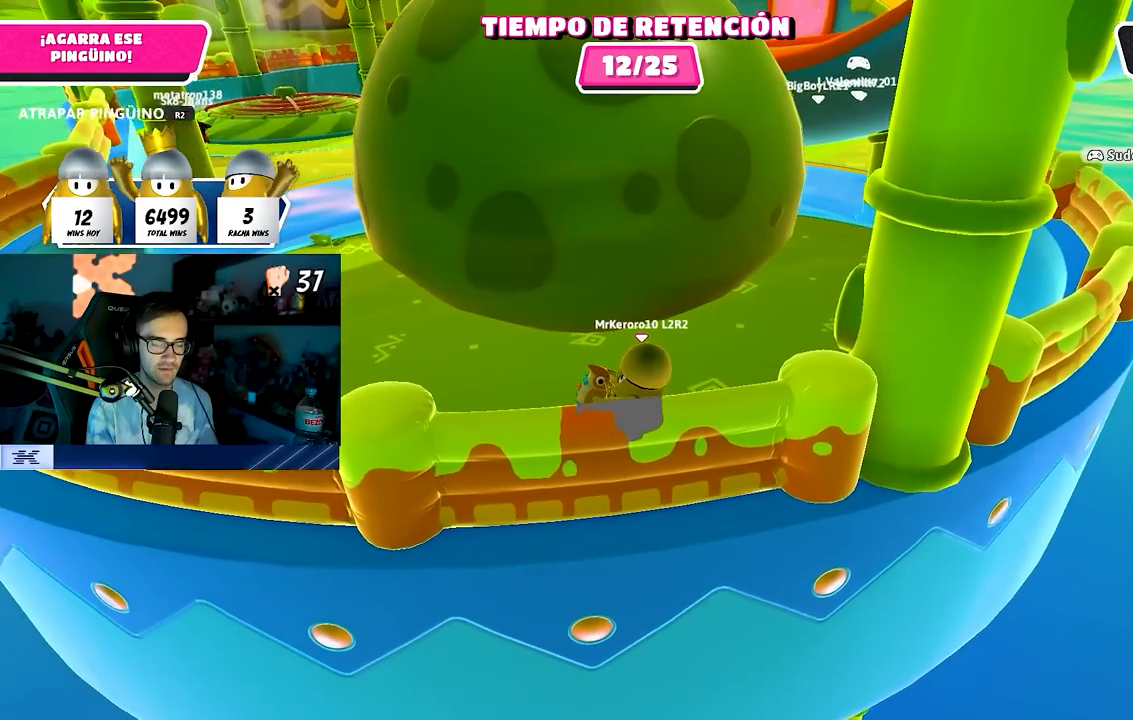
{"buttons": ["R2"], "left_stick": "right", "right_stick": "center", "events": [[33, "left_stick", "right"], [217, "left_stick", "left"], [317, "left_stick", "up"], [417, "left_stick", "right"]]}
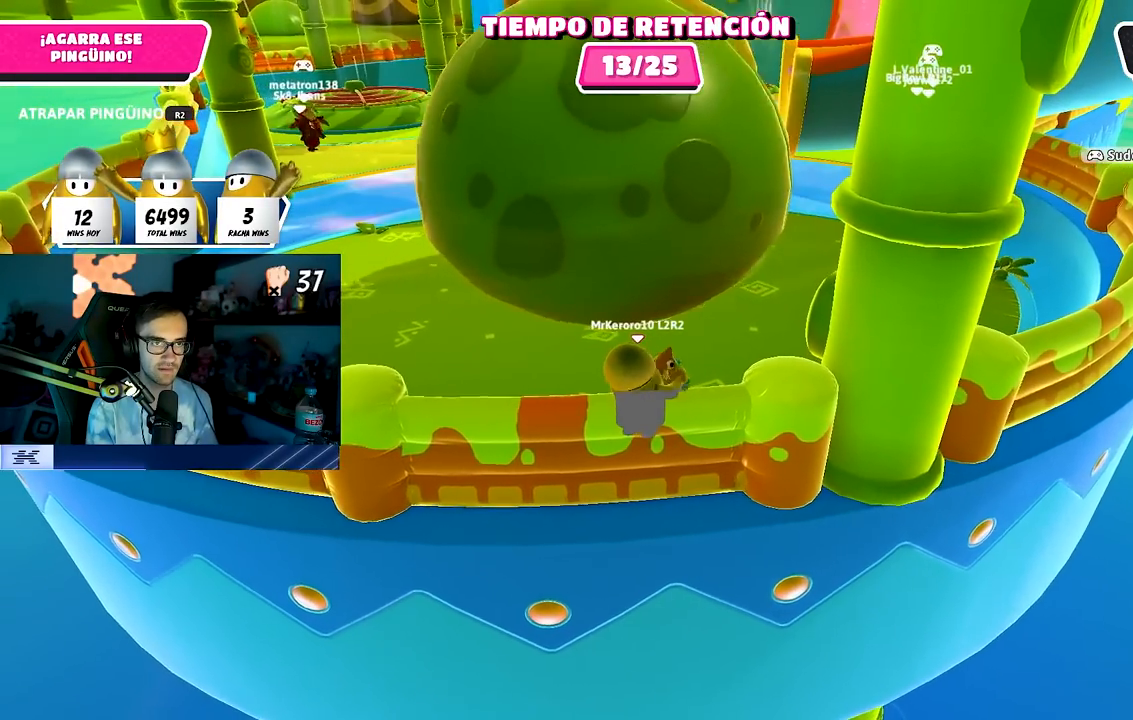
{"buttons": ["R2"], "left_stick": "up", "right_stick": "center", "events": [[17, "left_stick", "down-left"], [117, "left_stick", "up-left"], [167, "left_stick", "up-right"], [350, "left_stick", "left"], [483, "left_stick", "up"]]}
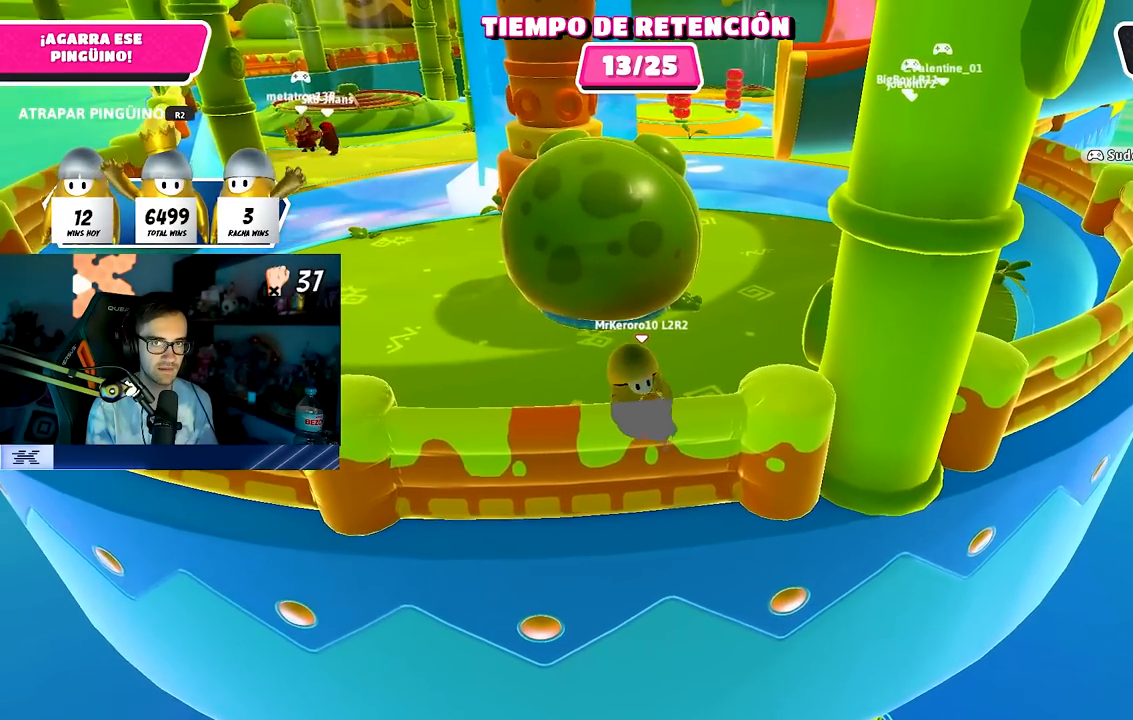
{"buttons": ["R2"], "left_stick": "right", "right_stick": "center", "events": [[67, "left_stick", "right"], [200, "left_stick", "down-left"], [317, "left_stick", "up-left"], [450, "left_stick", "right"]]}
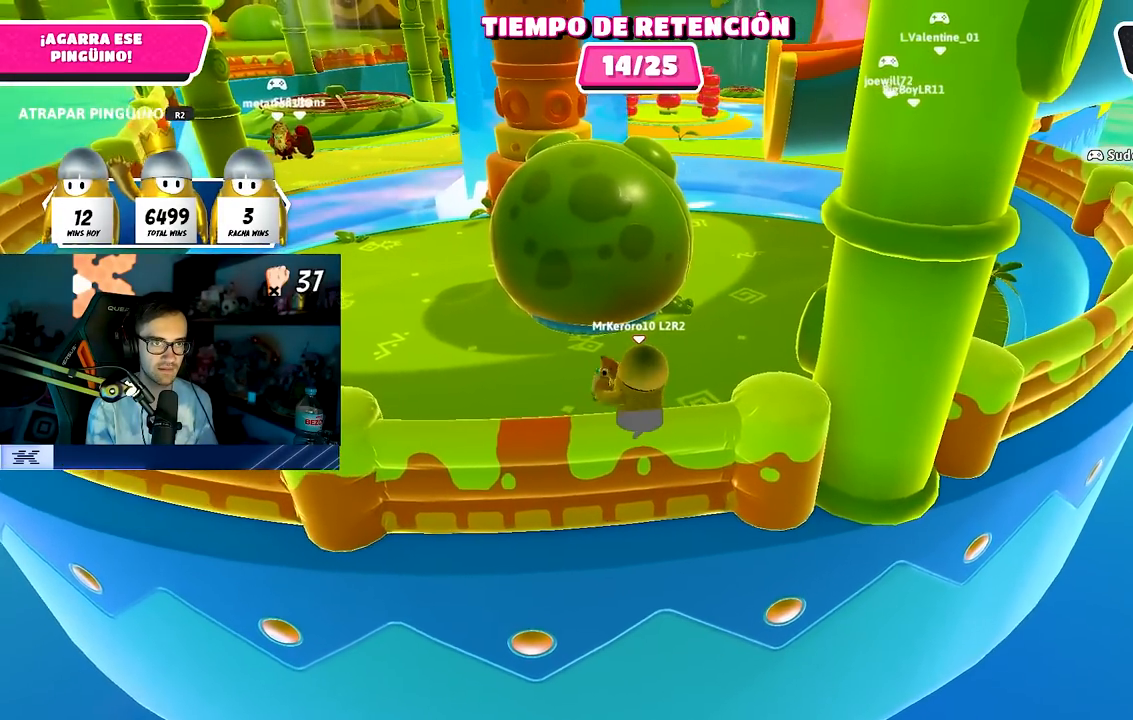
{"buttons": ["R2"], "left_stick": "down-right", "right_stick": "center", "events": [[17, "left_stick", "down-right"], [83, "left_stick", "down-left"], [200, "left_stick", "up-left"], [300, "left_stick", "up-right"], [417, "left_stick", "down-right"]]}